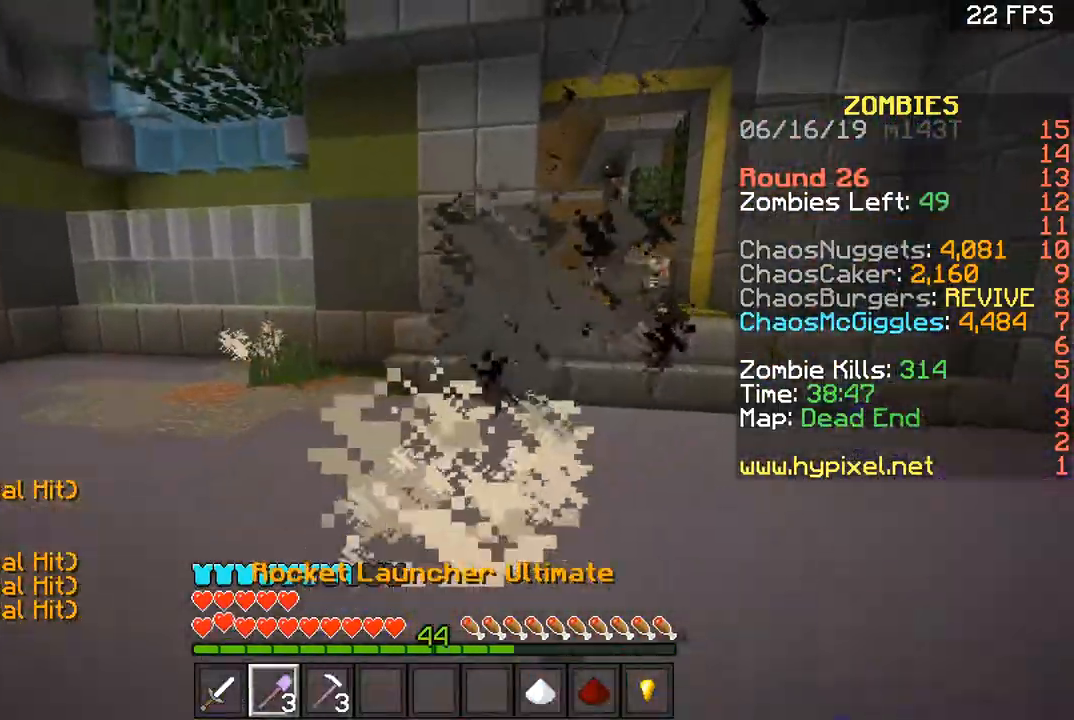
Gameplay with keyboard and mouse; each line is a JSON object with the keys and mouse buttons held at the frame after it. "events" lists presses ("down") and releases ("up") of "a", "d", "s", "space", "w", "mouse_left" and "mouse_right" between this image and that frame as [ms after this image, input, new state], when the widget could be followed in between. "mouse_left", "mouse_right" = the "left", "right" buttons of the "mouse" list. No other keys are recorded. Fast repeated clicks can show as one long hold. Mouse movement is not recorded.
{"keys": ["d", "w"], "mouse": [], "events": [[33, "space", "down"], [67, "w", "down"], [267, "space", "up"]]}
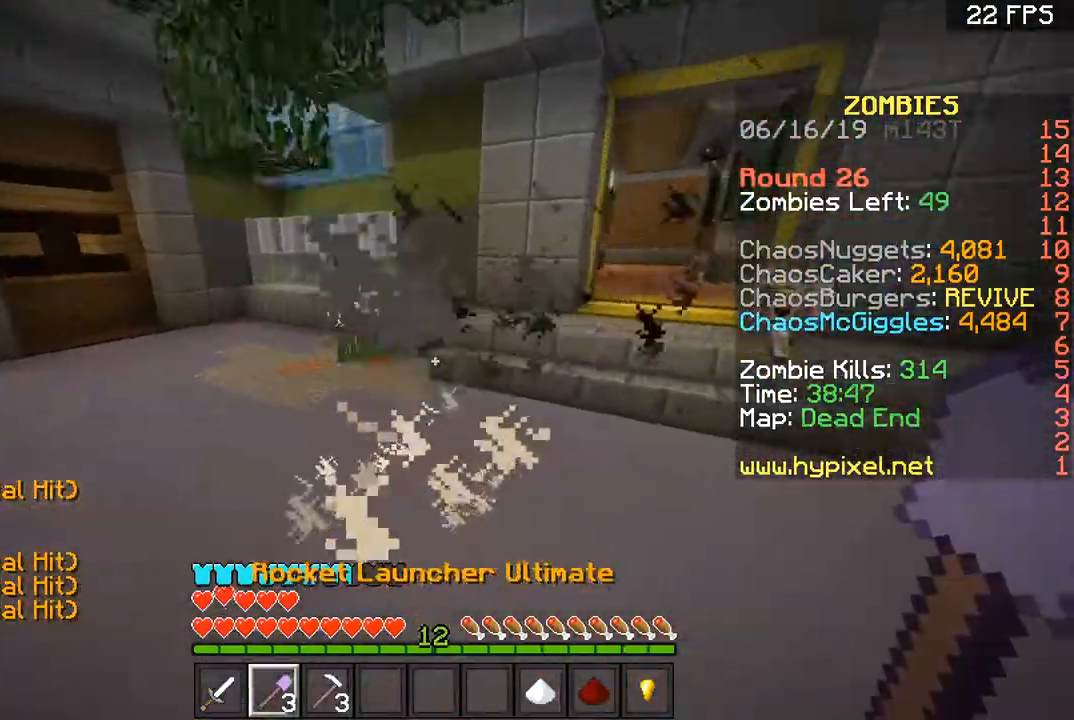
{"keys": ["d", "w"], "mouse": [], "events": [[33, "space", "down"], [66, "d", "up"], [300, "space", "up"], [333, "d", "down"]]}
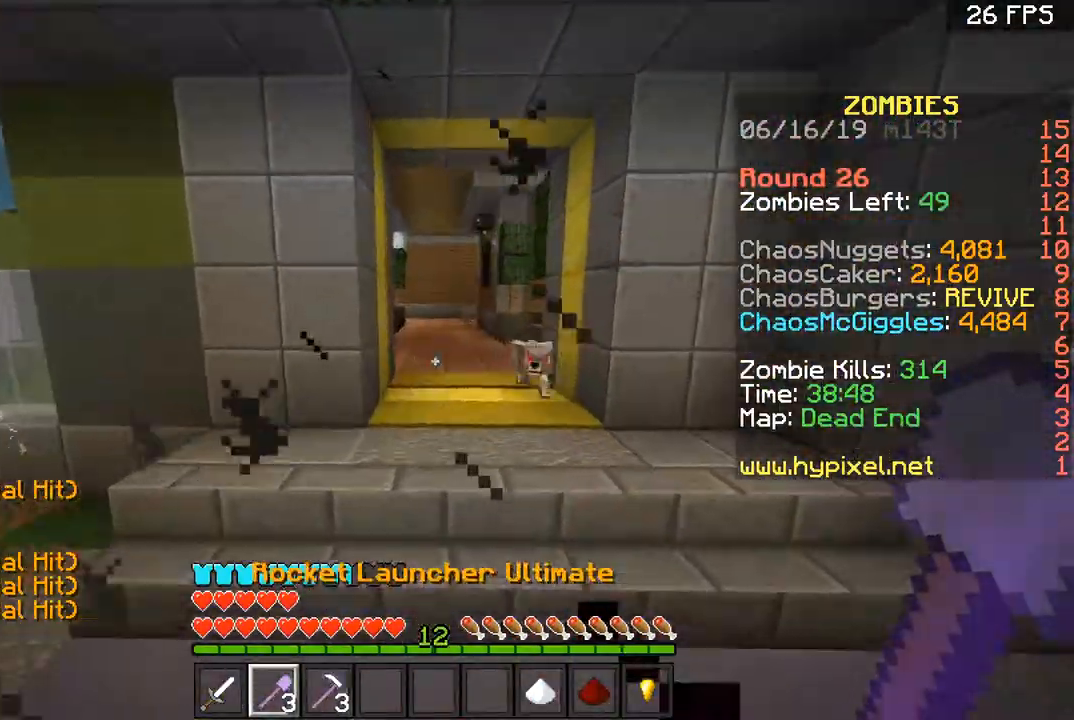
{"keys": ["d", "s"], "mouse": [], "events": [[67, "d", "up"], [100, "a", "down"], [100, "w", "up"], [200, "s", "down"], [234, "a", "up"], [234, "mouse_right", "down"], [300, "d", "down"], [334, "mouse_right", "up"], [400, "mouse_right", "down"], [501, "mouse_right", "up"]]}
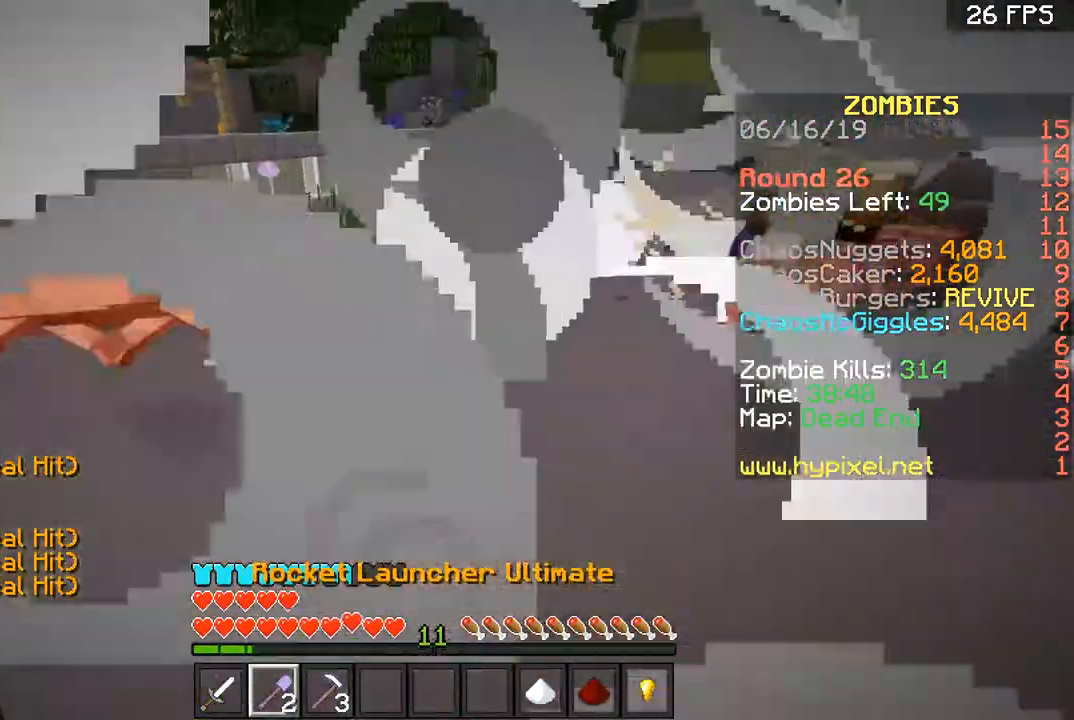
{"keys": ["w"], "mouse": ["right"], "events": [[133, "s", "up"], [300, "w", "down"], [400, "mouse_right", "down"], [500, "d", "up"]]}
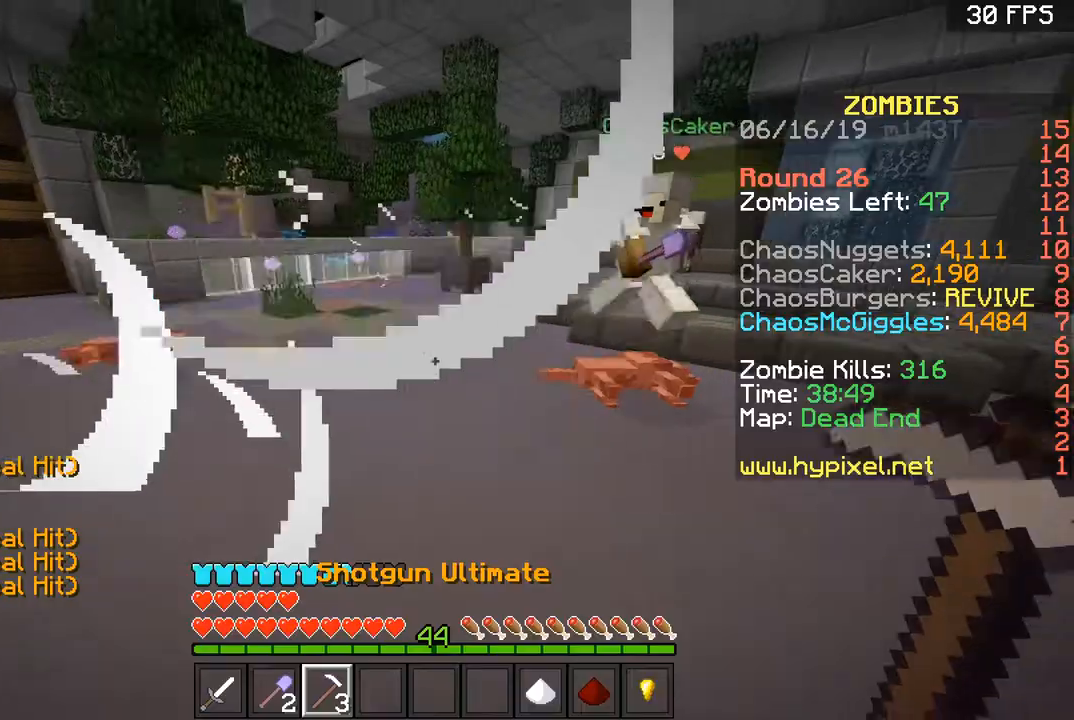
{"keys": ["d", "space", "w"], "mouse": [], "events": [[33, "mouse_right", "up"], [100, "d", "down"], [100, "mouse_right", "down"], [200, "mouse_right", "up"], [200, "w", "up"], [434, "w", "down"], [501, "space", "down"]]}
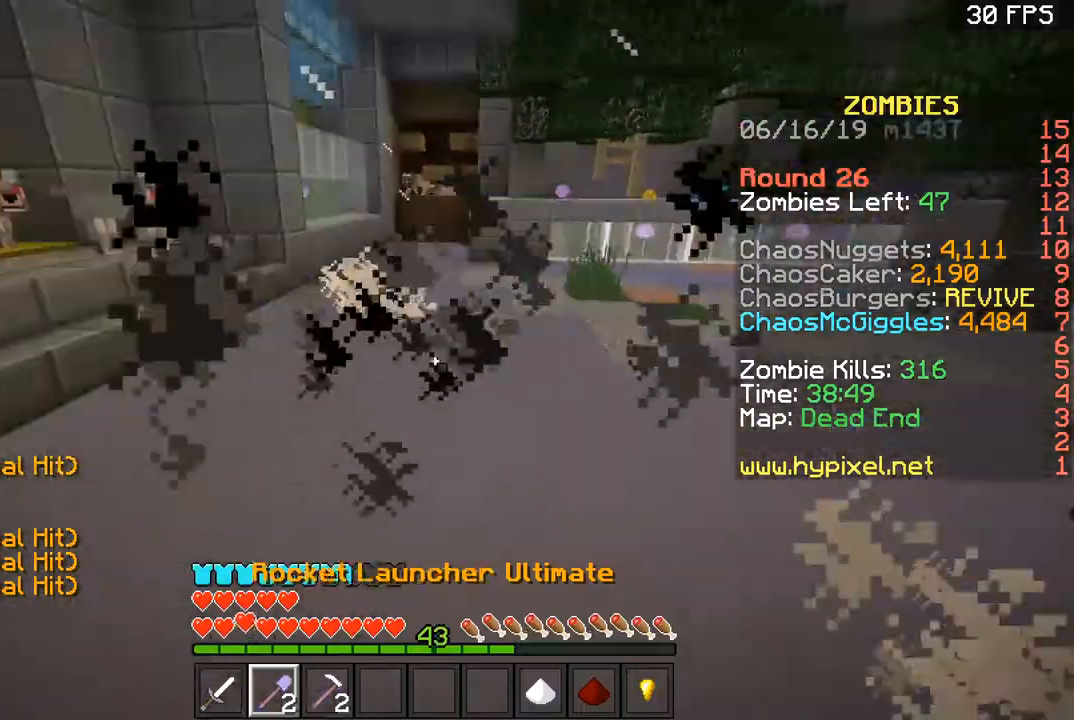
{"keys": ["d", "w"], "mouse": [], "events": [[66, "d", "up"], [166, "d", "down"], [300, "space", "up"]]}
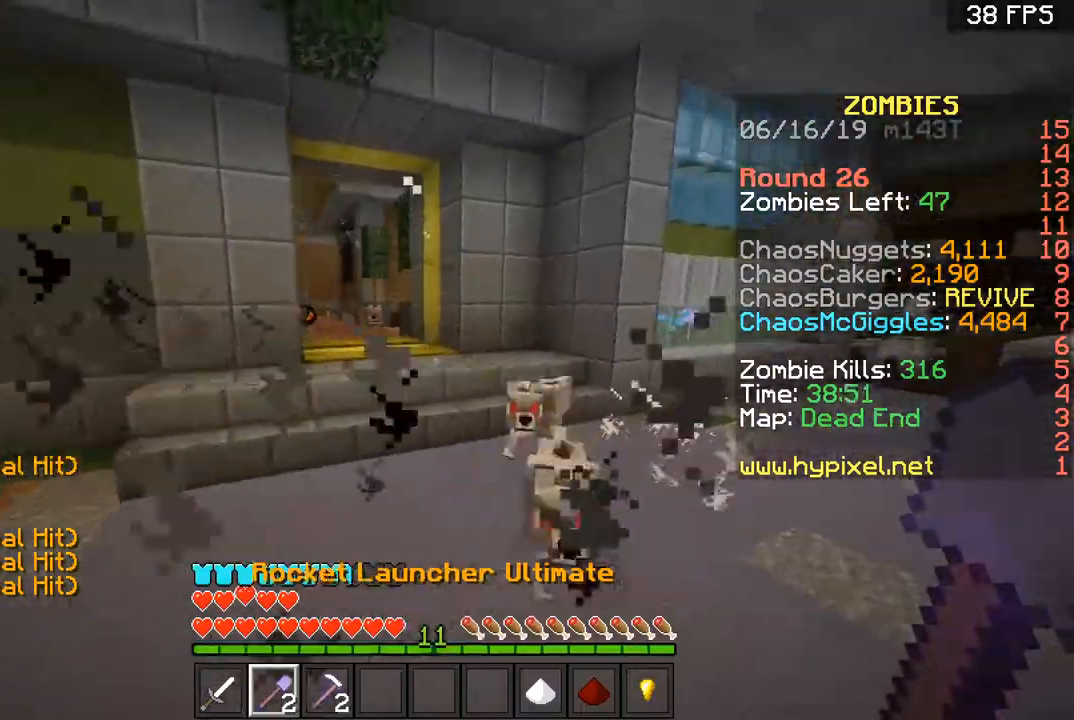
{"keys": ["s"], "mouse": [], "events": [[100, "mouse_right", "down"], [100, "w", "up"], [167, "mouse_right", "up"], [234, "d", "up"], [234, "mouse_right", "down"], [234, "s", "down"], [300, "mouse_right", "up"]]}
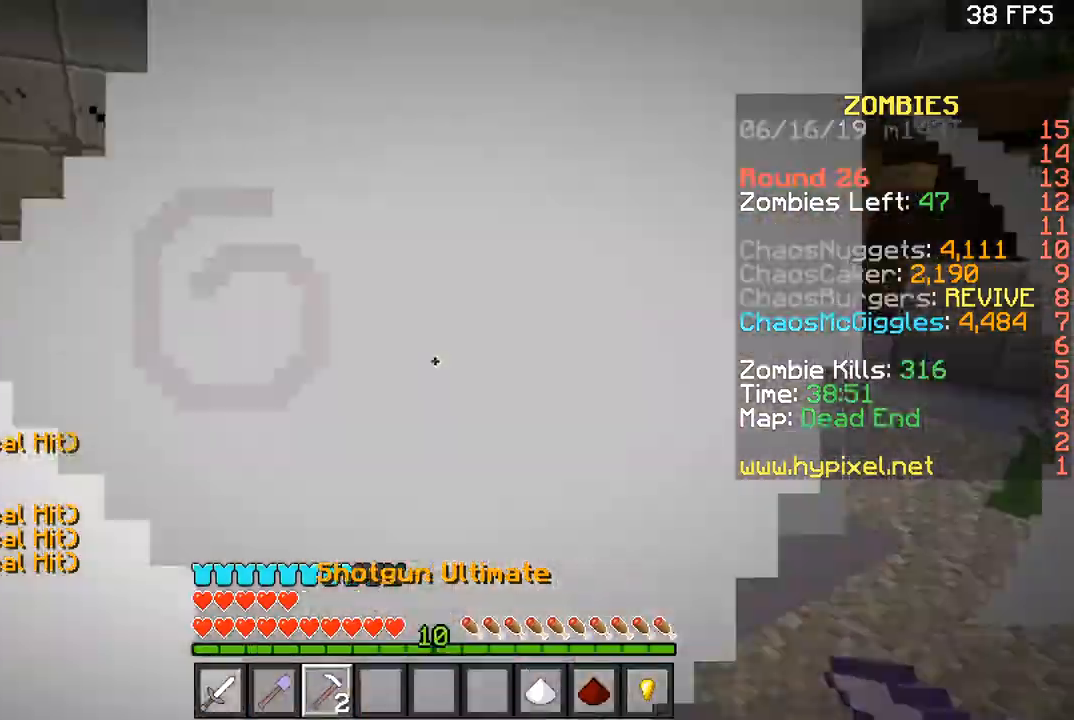
{"keys": ["s"], "mouse": [], "events": [[166, "mouse_right", "down"], [267, "mouse_right", "up"], [400, "mouse_right", "down"], [433, "mouse_right", "up"]]}
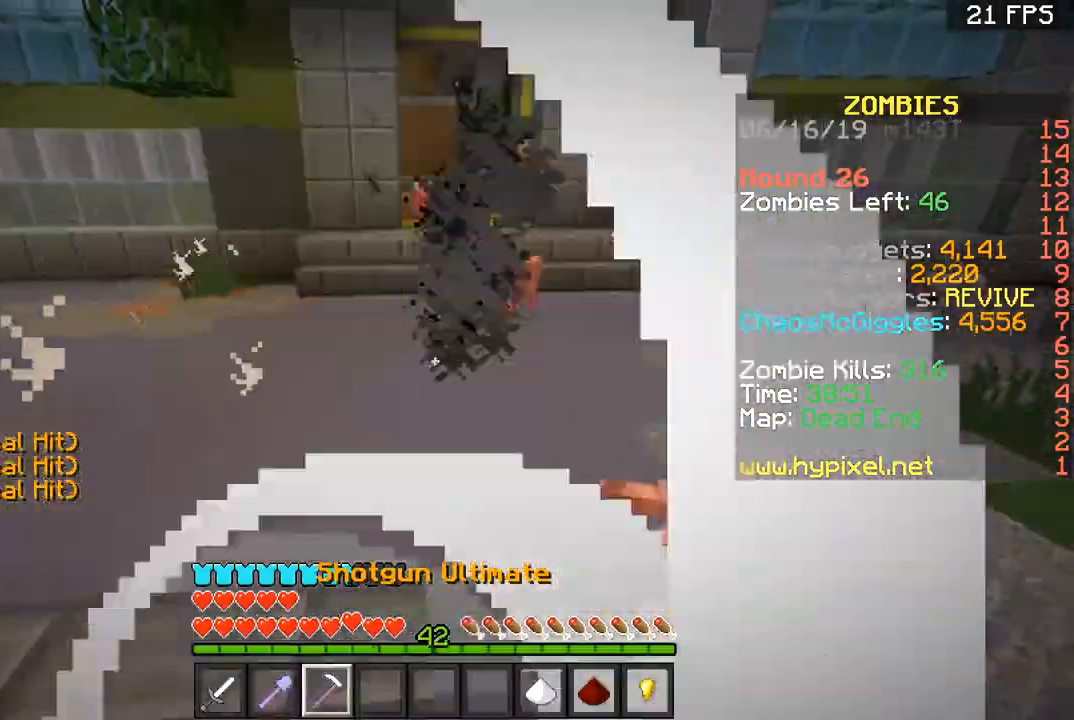
{"keys": ["space", "w"], "mouse": [], "events": [[134, "s", "up"], [234, "w", "down"], [367, "space", "down"]]}
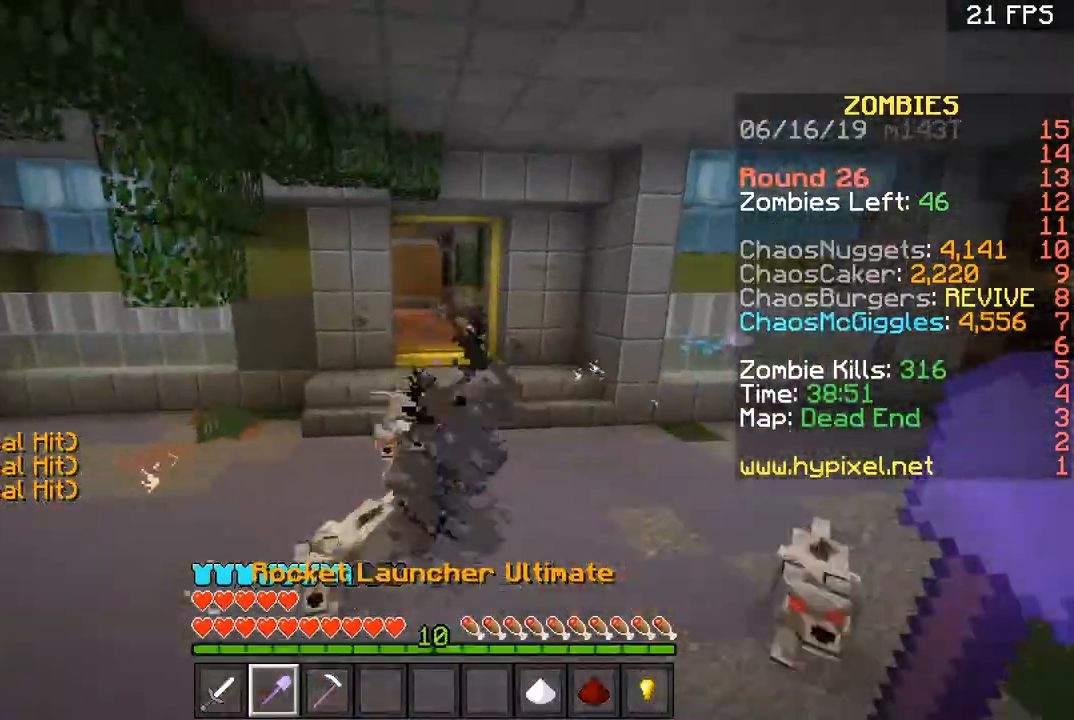
{"keys": ["s"], "mouse": [], "events": [[66, "mouse_right", "down"], [66, "space", "up"], [133, "mouse_right", "up"], [200, "mouse_right", "down"], [333, "d", "down"], [333, "mouse_right", "up"], [367, "w", "up"], [433, "s", "down"], [467, "d", "up"]]}
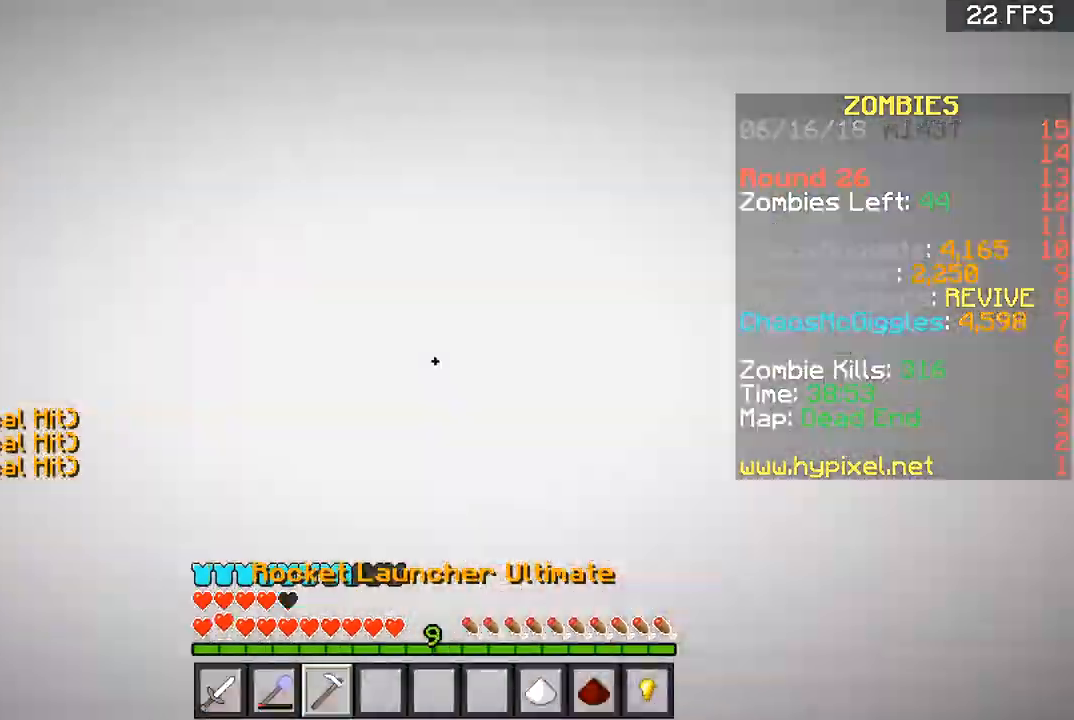
{"keys": ["s"], "mouse": [], "events": [[134, "mouse_right", "down"], [334, "mouse_right", "up"], [367, "mouse_right", "down"], [501, "mouse_right", "up"]]}
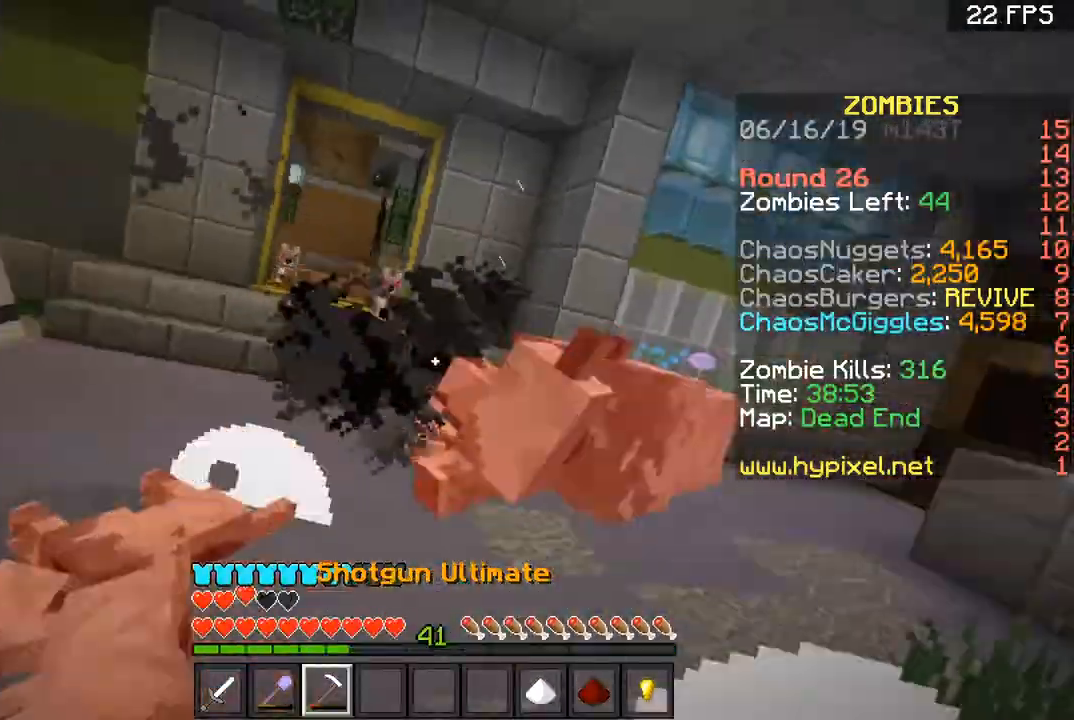
{"keys": ["d"], "mouse": ["right"], "events": [[66, "mouse_right", "down"], [133, "mouse_right", "up"], [233, "s", "up"], [333, "w", "down"], [467, "d", "down"], [467, "mouse_right", "down"], [467, "w", "up"]]}
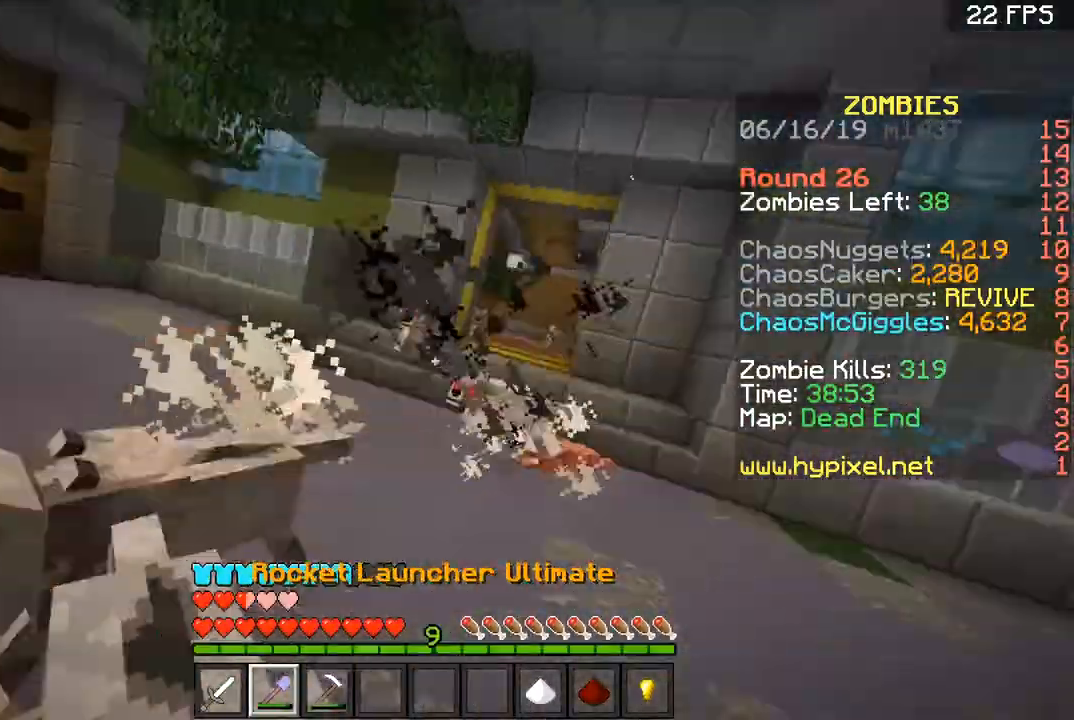
{"keys": ["a", "s"], "mouse": ["right"], "events": [[33, "mouse_right", "up"], [100, "mouse_right", "down"], [100, "s", "down"], [167, "d", "up"], [200, "mouse_right", "up"], [467, "mouse_right", "down"], [501, "a", "down"]]}
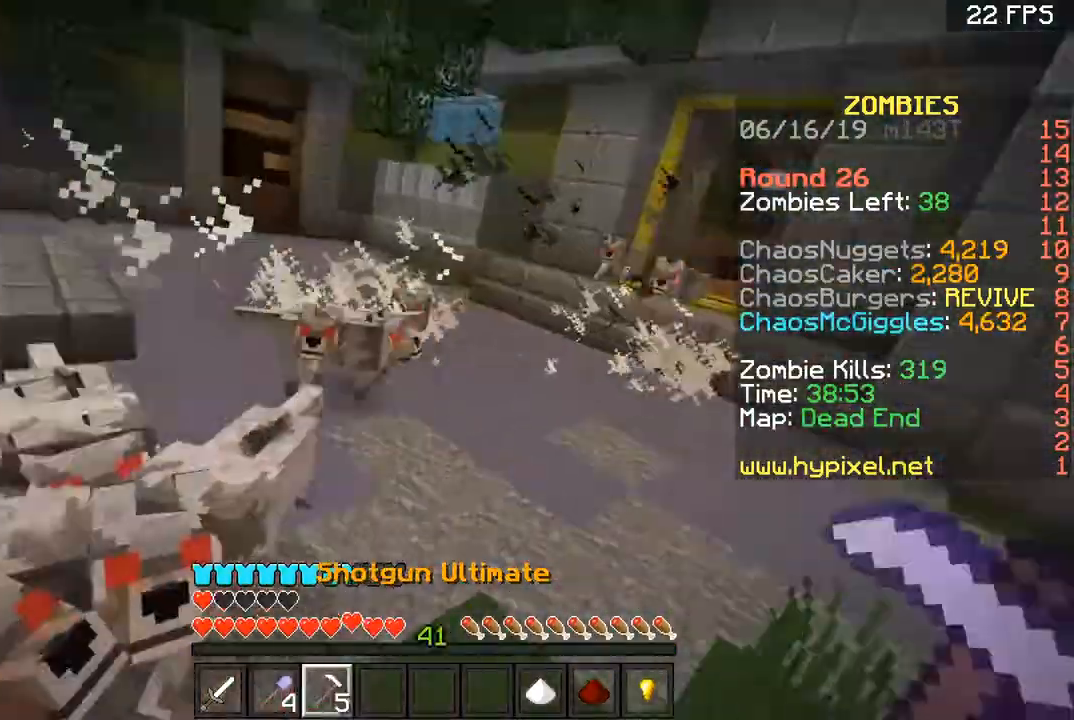
{"keys": ["a", "s"], "mouse": [], "events": [[166, "mouse_right", "up"], [200, "mouse_right", "down"], [333, "mouse_right", "up"]]}
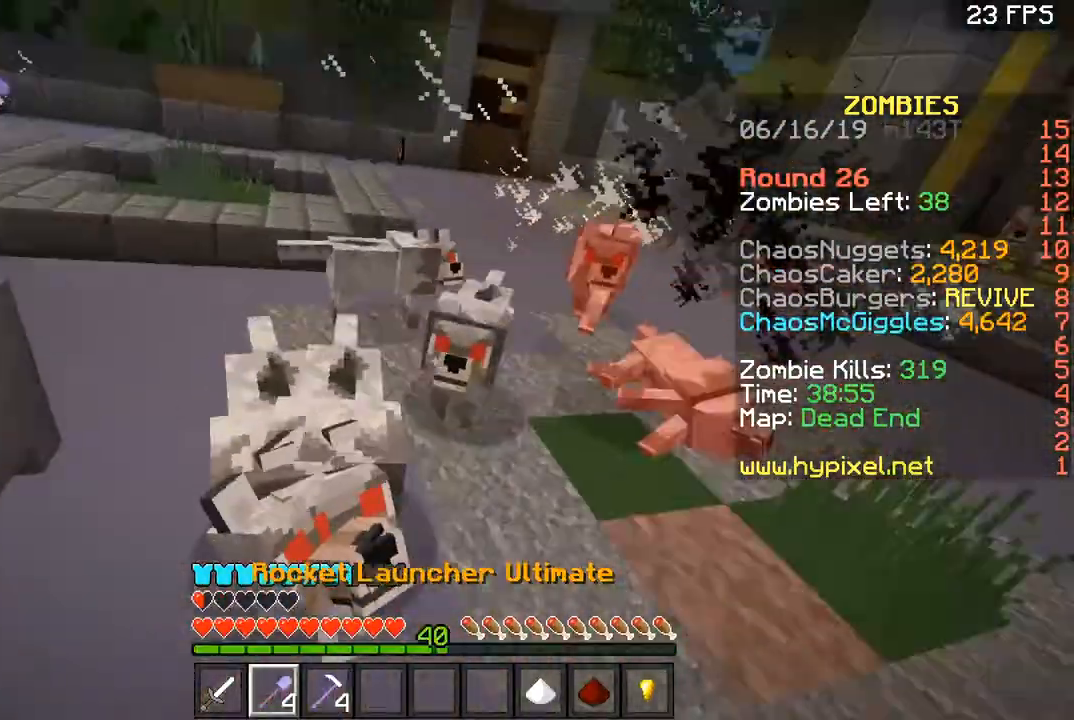
{"keys": ["a", "s"], "mouse": ["right"], "events": [[100, "mouse_right", "down"], [400, "mouse_right", "up"], [434, "mouse_right", "down"]]}
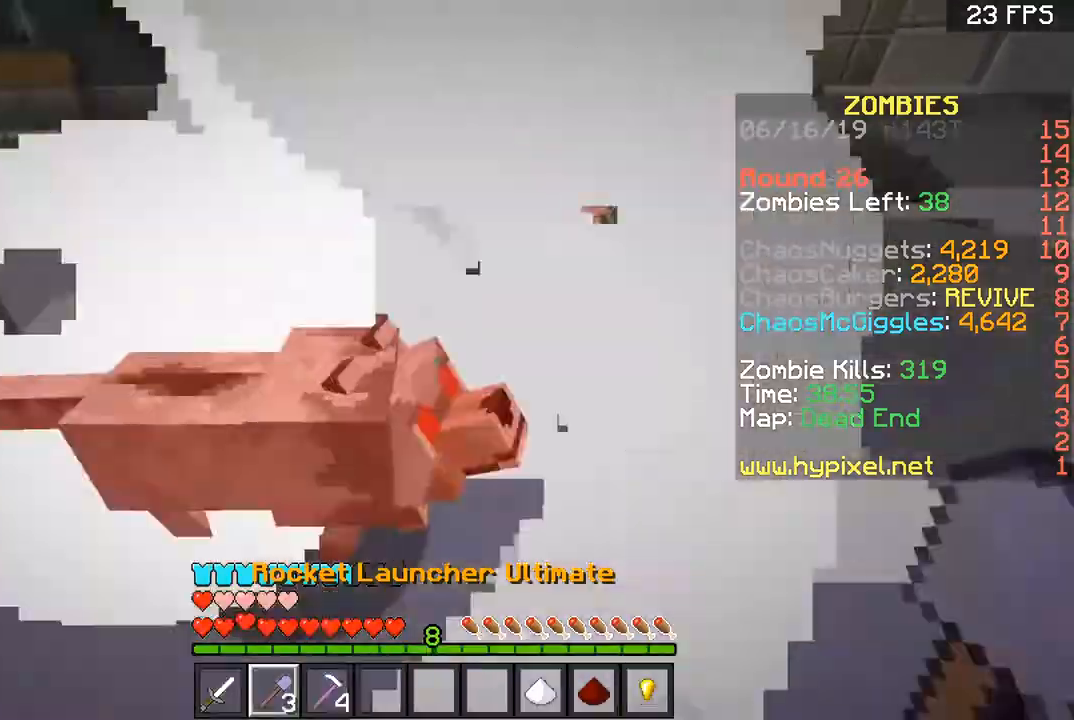
{"keys": ["a", "s"], "mouse": ["right"], "events": [[33, "mouse_right", "up"], [266, "mouse_right", "down"], [400, "mouse_right", "up"], [433, "mouse_right", "down"]]}
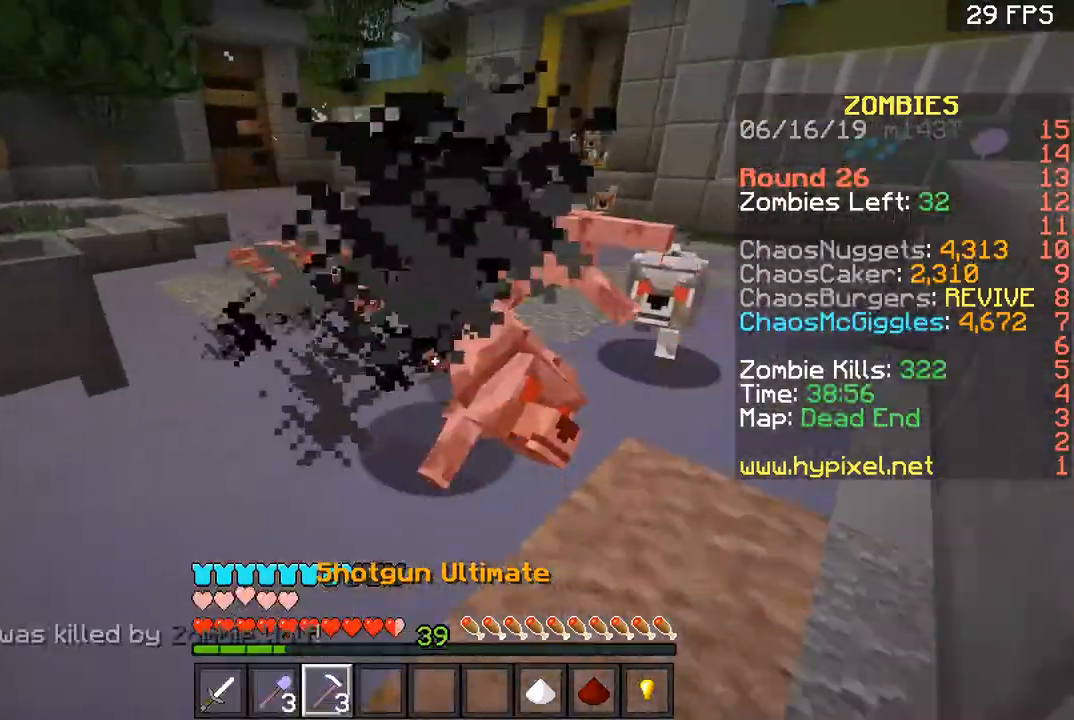
{"keys": ["a", "s"], "mouse": [], "events": [[67, "mouse_right", "up"]]}
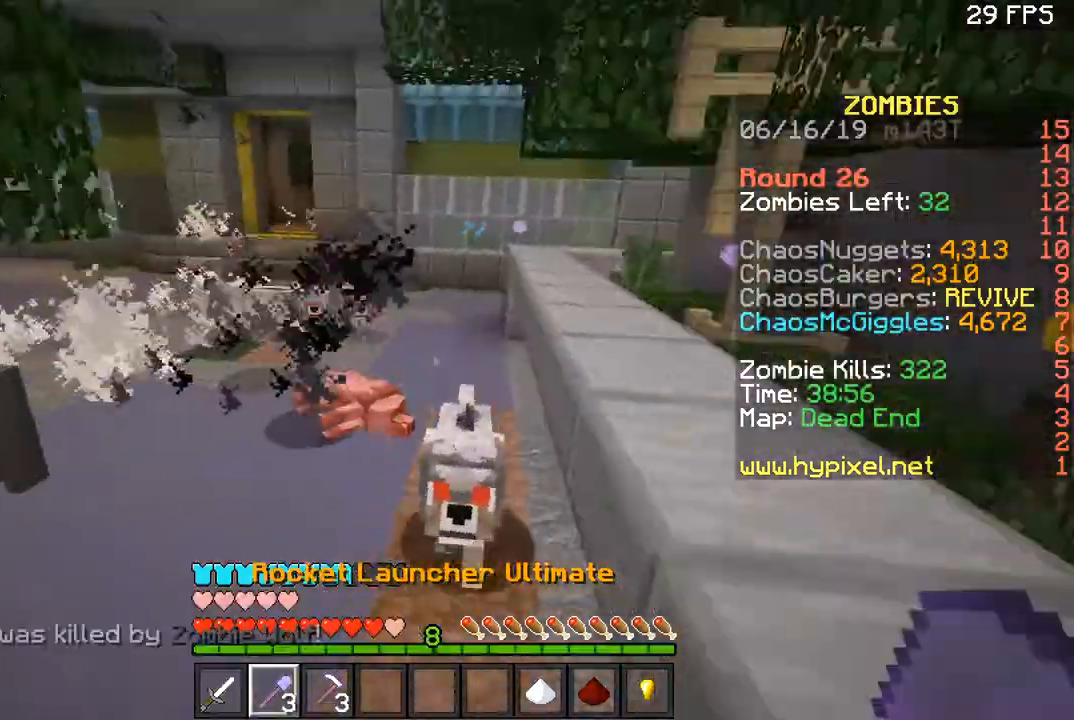
{"keys": ["a", "s"], "mouse": [], "events": [[33, "mouse_right", "down"], [166, "mouse_right", "up"], [200, "mouse_right", "down"], [300, "mouse_right", "up"], [400, "mouse_right", "down"], [500, "mouse_right", "up"]]}
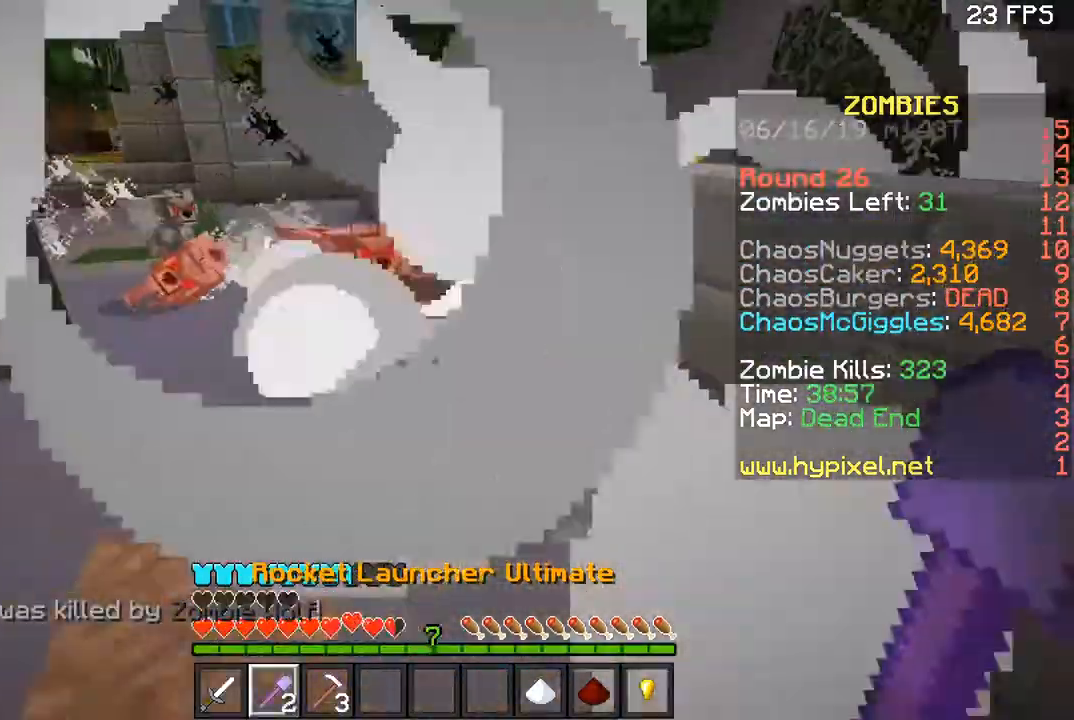
{"keys": ["a", "s"], "mouse": [], "events": []}
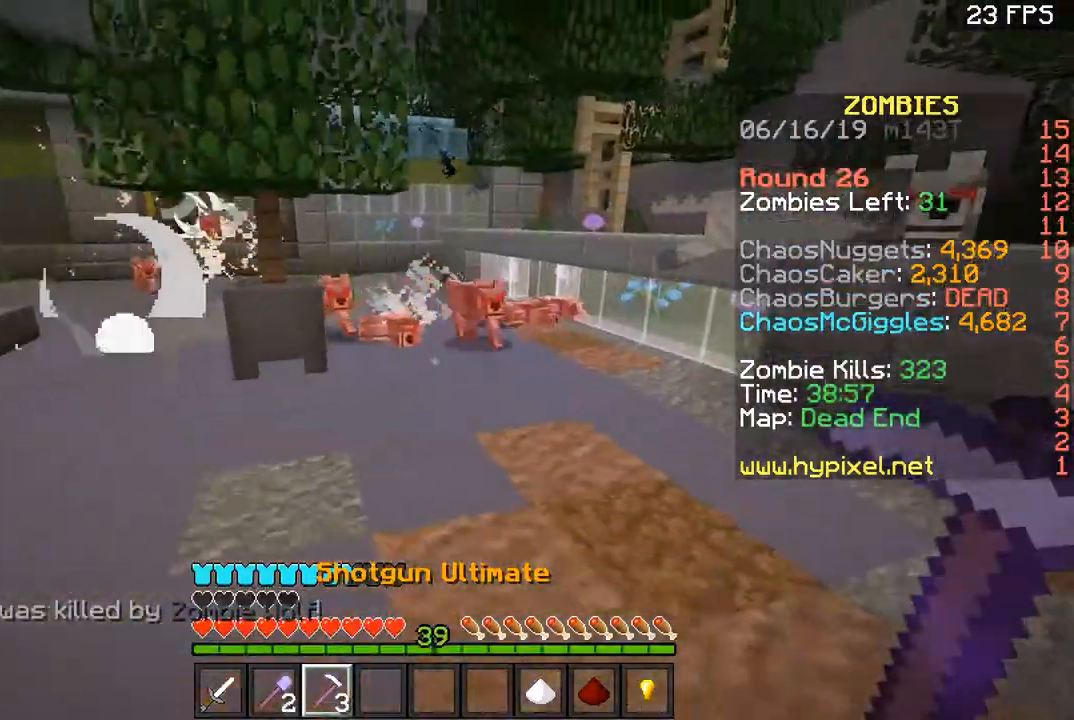
{"keys": ["s"], "mouse": ["right"], "events": [[100, "s", "up"], [200, "w", "down"], [333, "d", "down"], [333, "mouse_right", "down"], [400, "a", "up"], [400, "w", "up"], [433, "mouse_right", "up"], [500, "d", "up"], [500, "mouse_right", "down"], [500, "s", "down"]]}
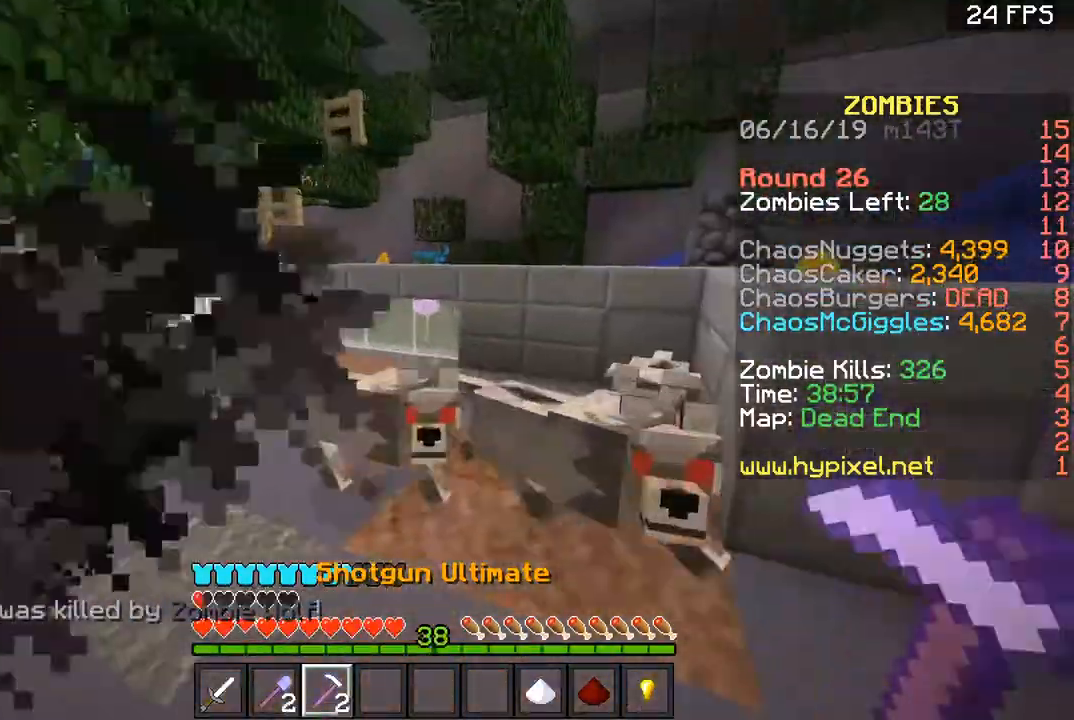
{"keys": ["s"], "mouse": ["right"], "events": [[134, "mouse_right", "up"], [367, "mouse_right", "down"]]}
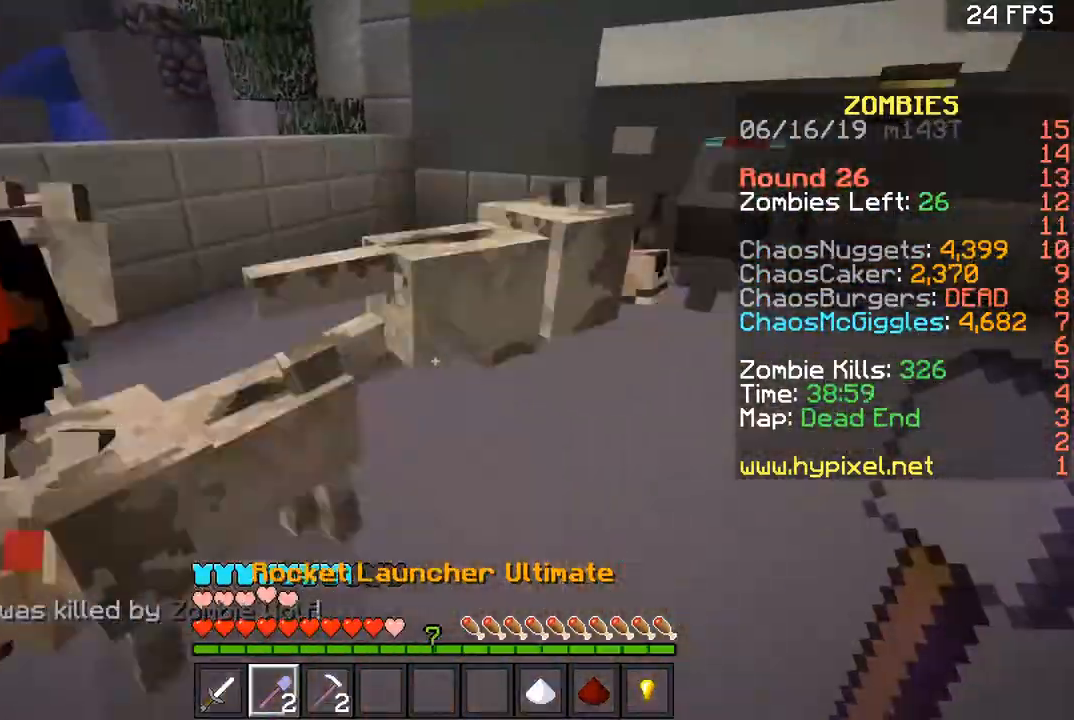
{"keys": ["s"], "mouse": [], "events": [[200, "d", "down"], [333, "mouse_right", "up"], [467, "d", "up"]]}
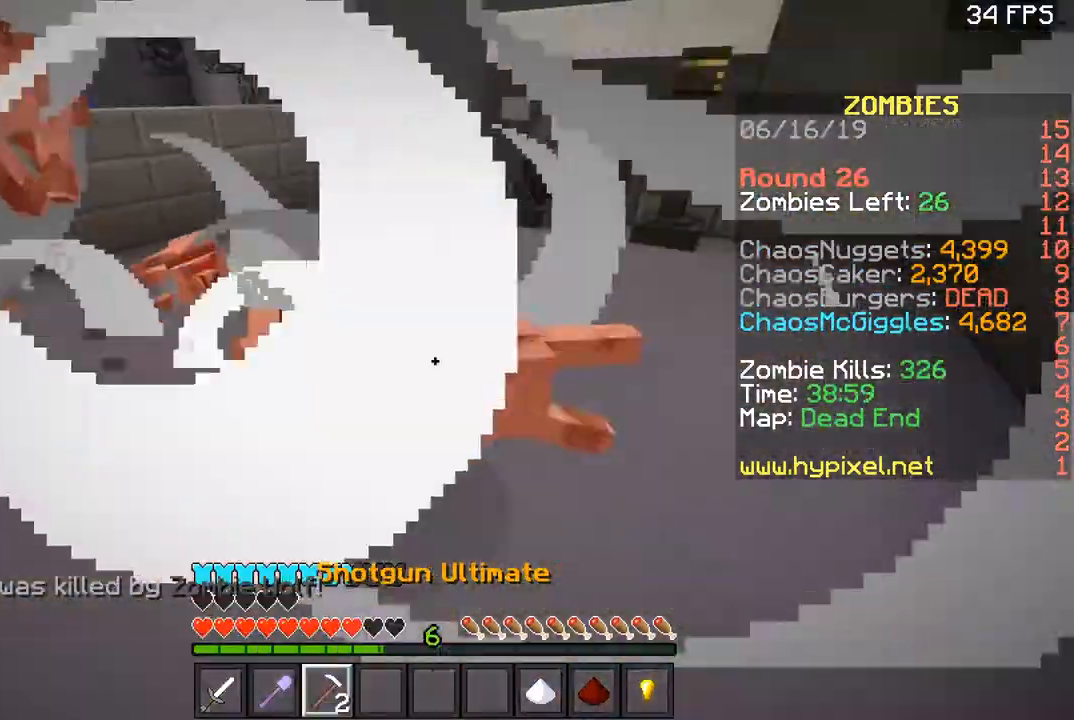
{"keys": ["d", "w"], "mouse": [], "events": [[67, "d", "down"], [100, "mouse_right", "down"], [400, "d", "up"], [400, "mouse_right", "up"], [467, "d", "down"], [467, "s", "up"], [467, "w", "down"]]}
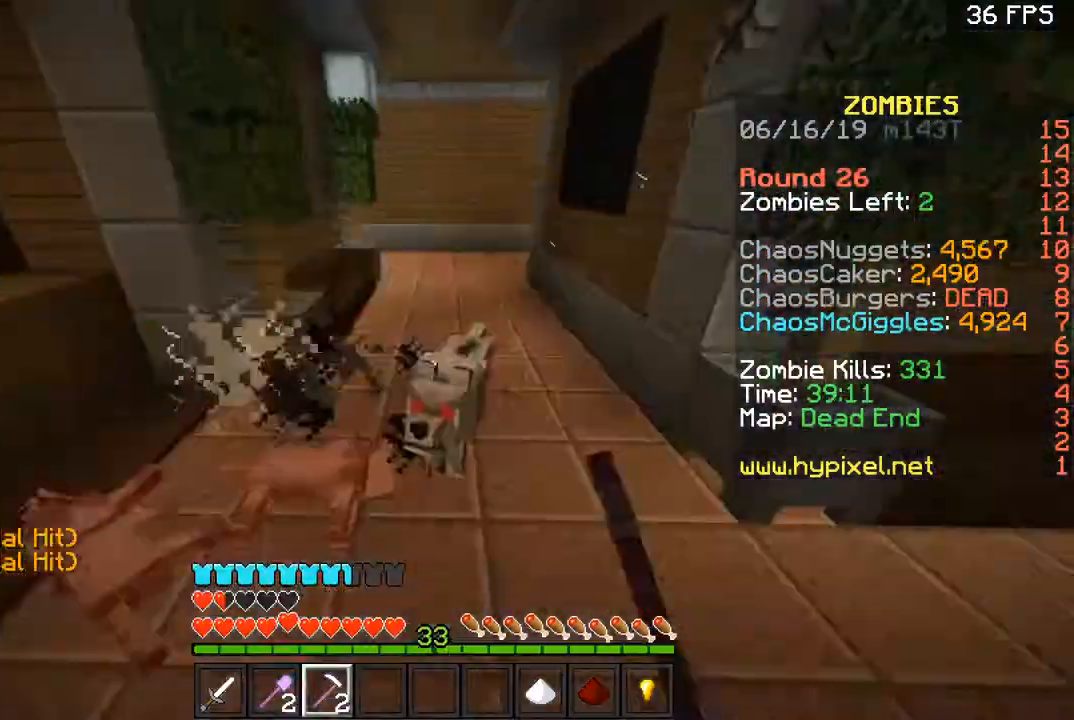
{"keys": ["space", "w"], "mouse": [], "events": [[66, "d", "up"], [100, "space", "down"]]}
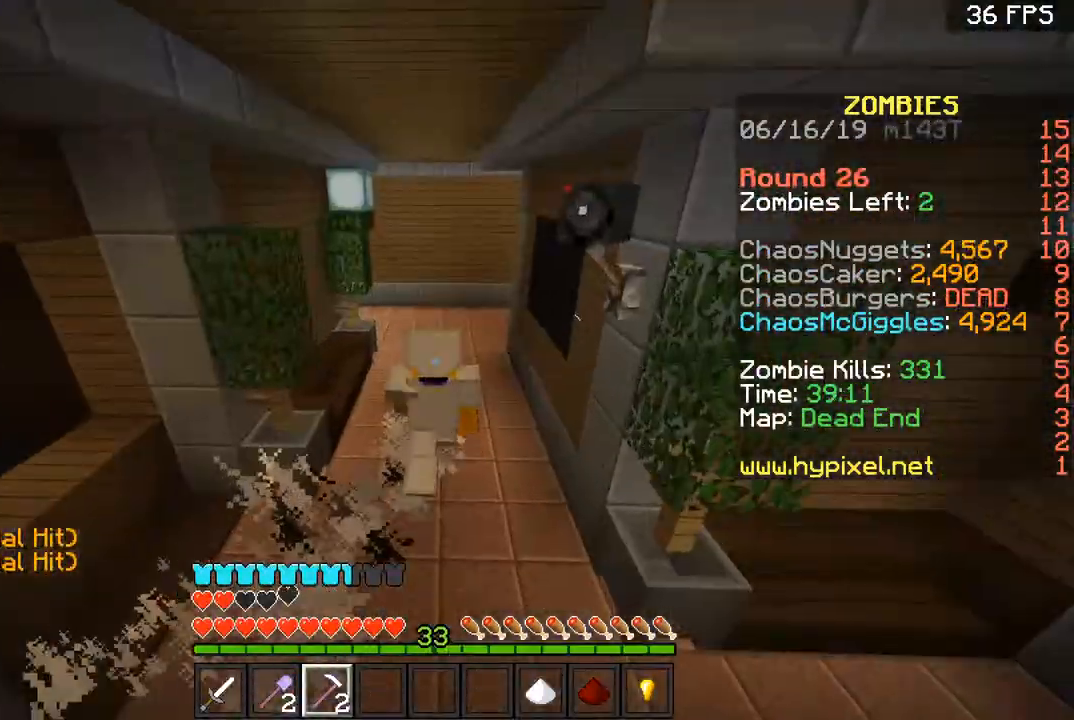
{"keys": ["a"], "mouse": [], "events": [[367, "a", "down"], [434, "space", "up"], [434, "w", "up"]]}
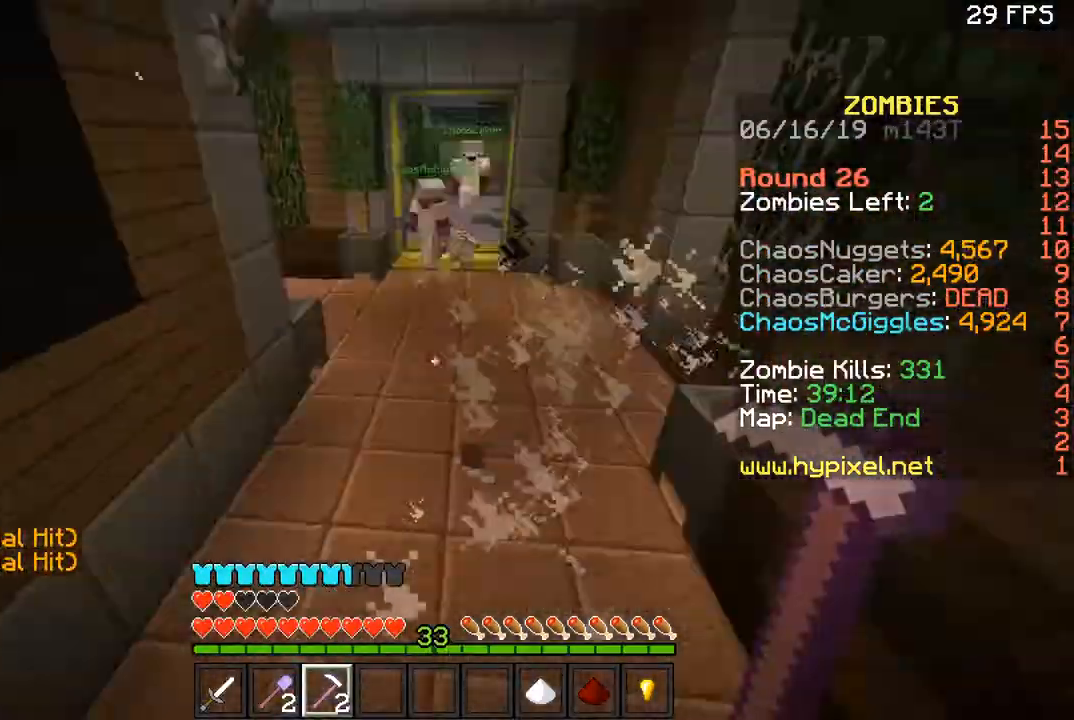
{"keys": ["a", "w"], "mouse": [], "events": [[233, "w", "down"]]}
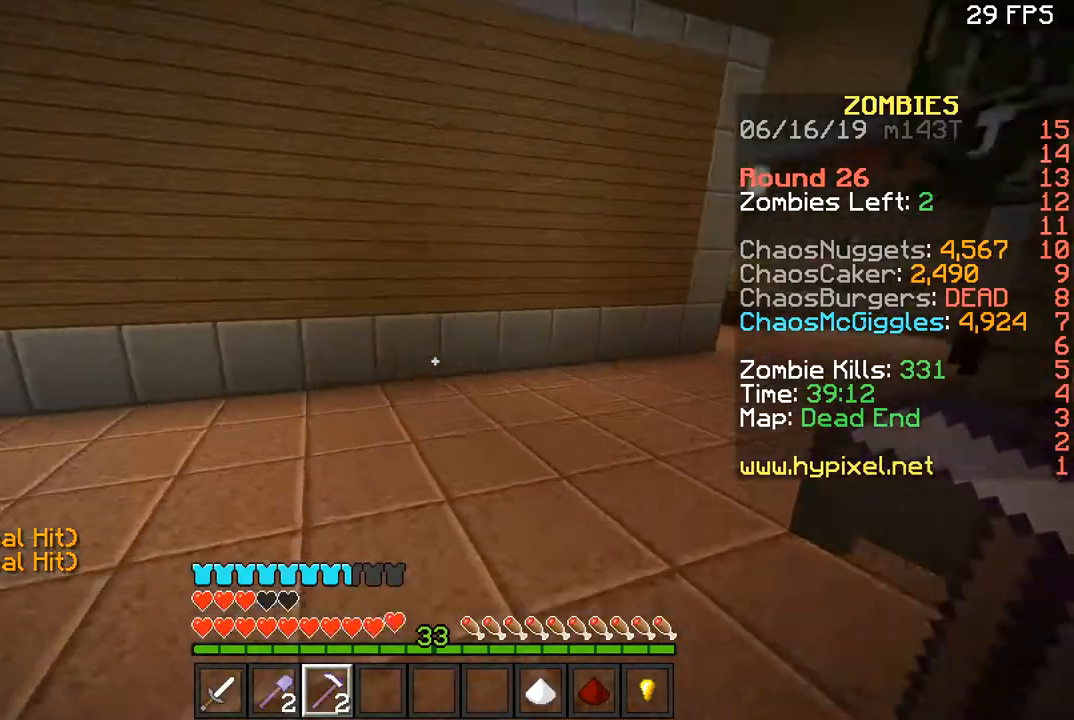
{"keys": ["a", "space", "w"], "mouse": [], "events": [[100, "a", "up"], [300, "space", "down"], [501, "a", "down"]]}
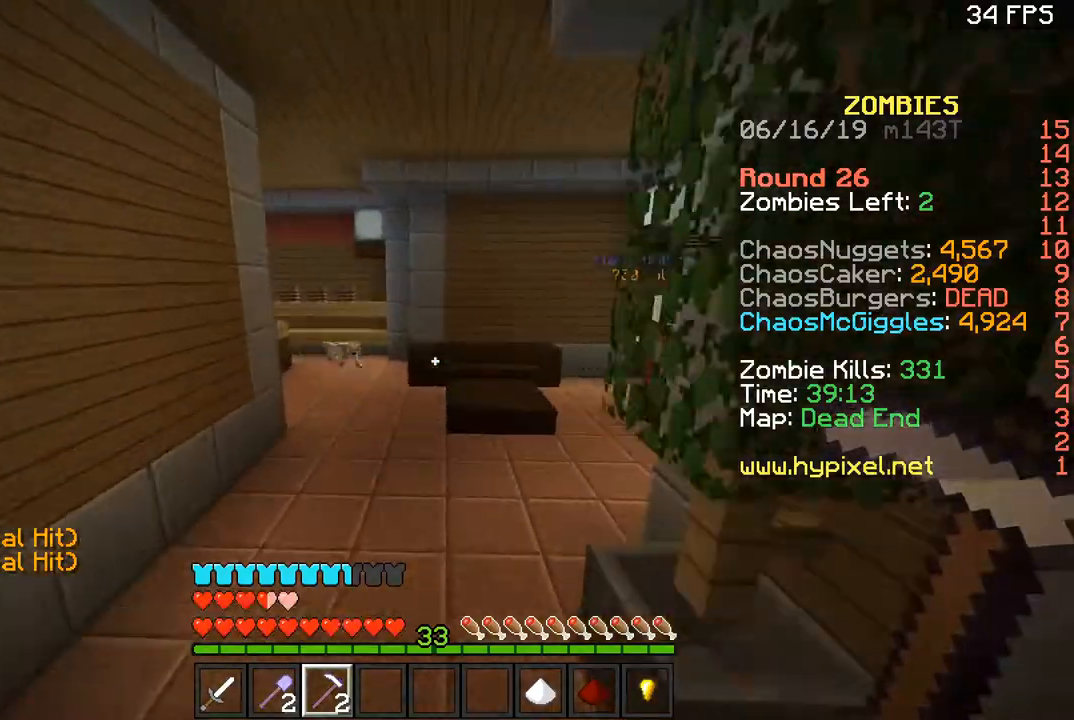
{"keys": ["a", "w"], "mouse": [], "events": [[66, "space", "up"], [133, "a", "up"], [400, "a", "down"]]}
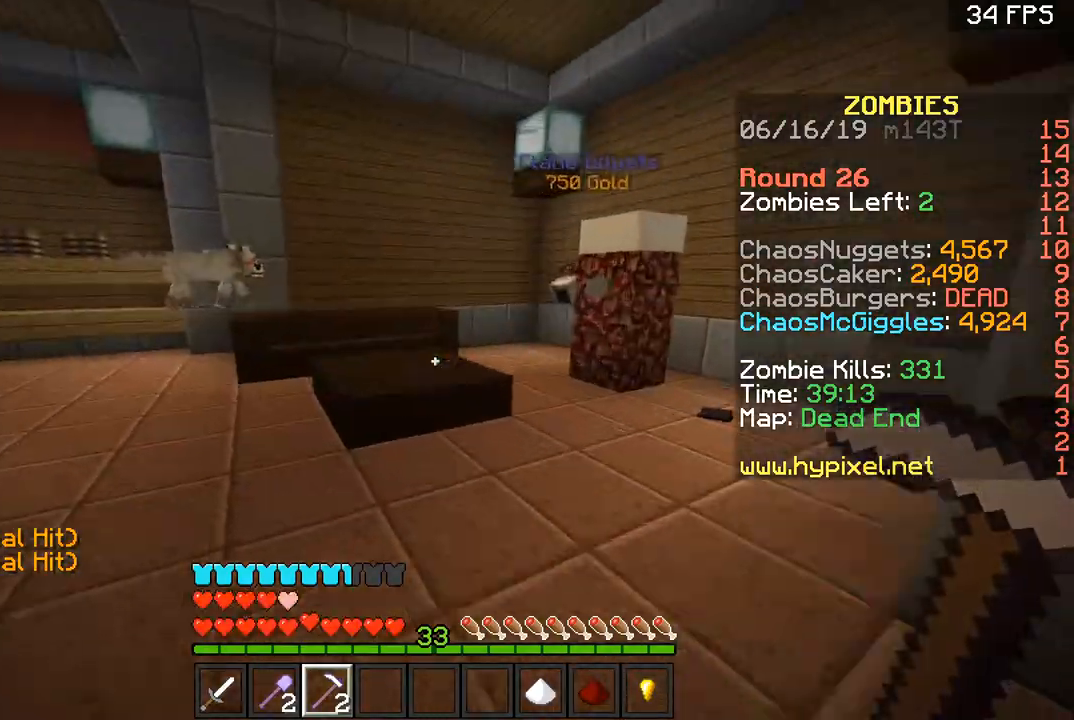
{"keys": ["space", "w"], "mouse": [], "events": [[267, "a", "up"], [334, "space", "down"]]}
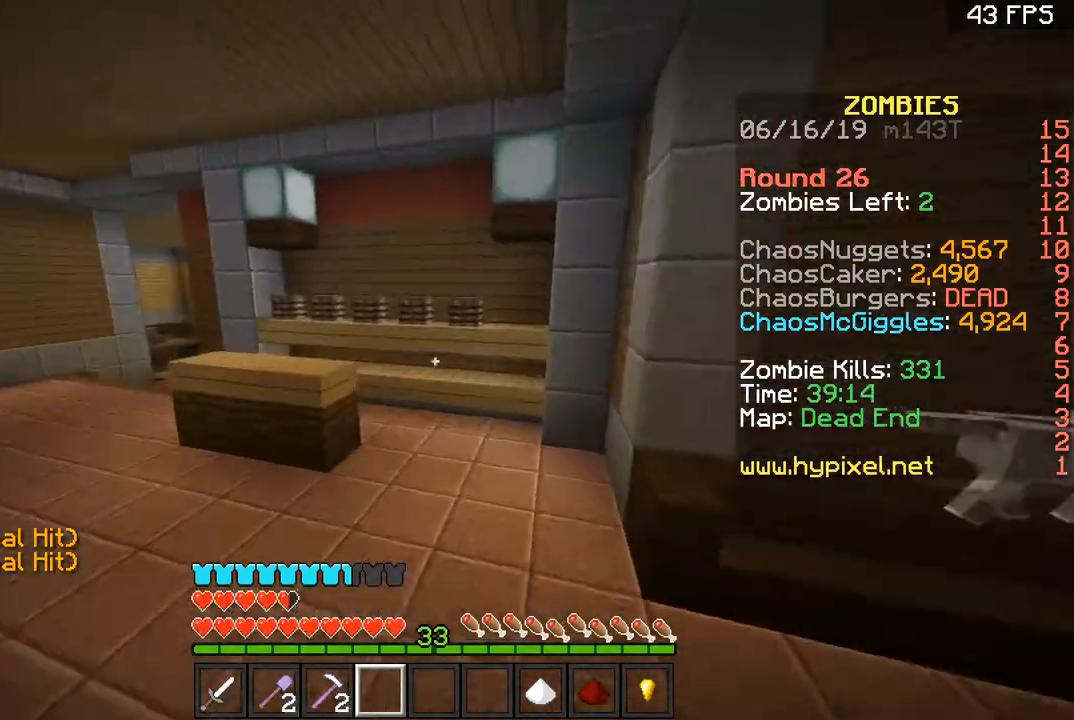
{"keys": ["a", "space", "w"], "mouse": [], "events": [[66, "space", "up"], [267, "a", "down"], [433, "space", "down"]]}
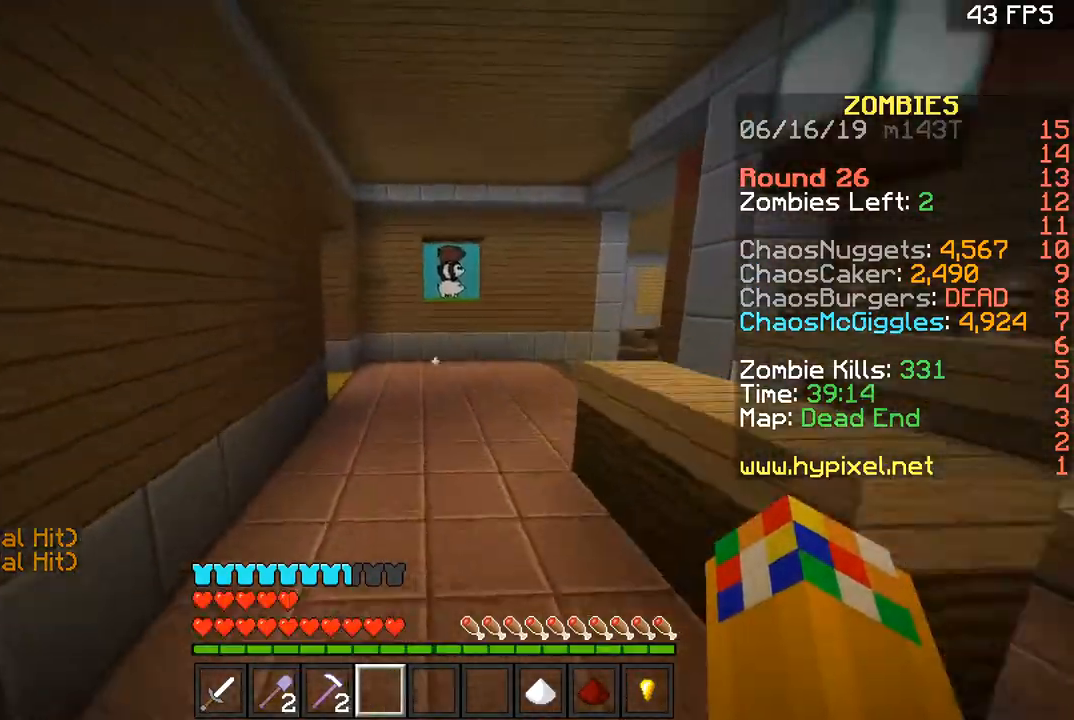
{"keys": ["space", "w"], "mouse": [], "events": [[33, "a", "up"]]}